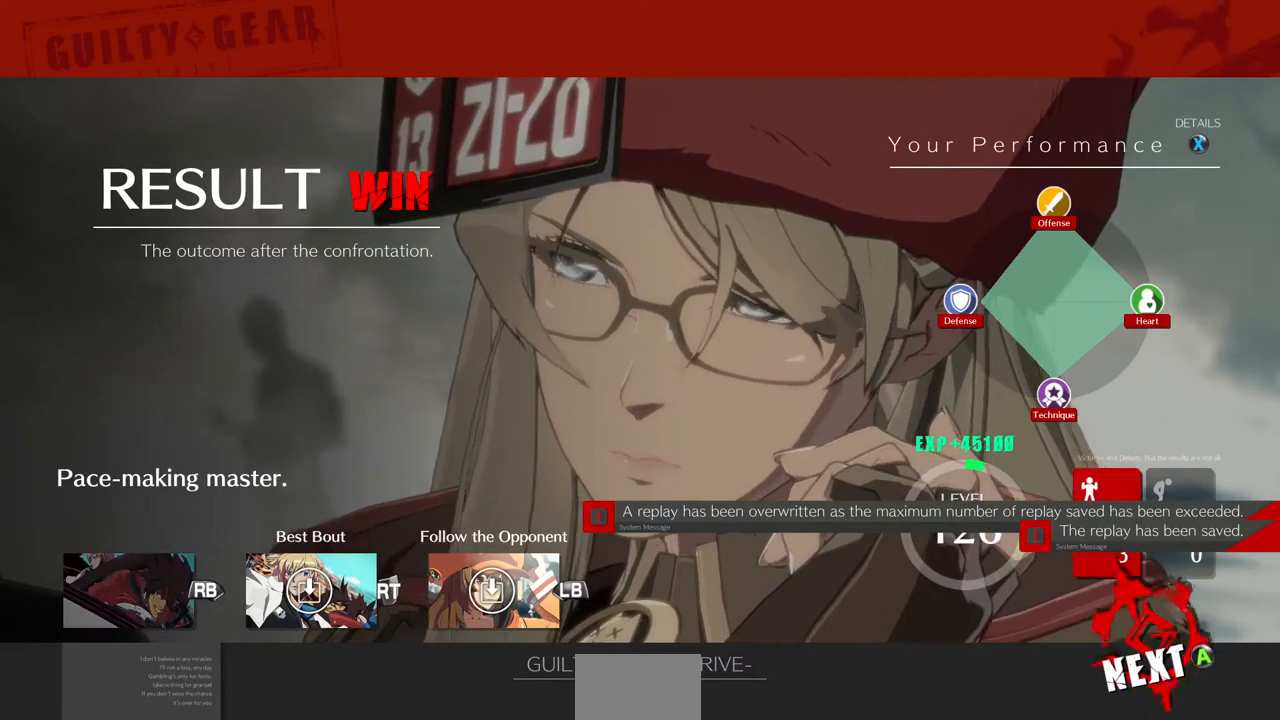
Gameplay with a controller (arcade stick); each line is a JSON object with the inputs held at the frame after it. "events" lists button and stick changes between this image and that frame as [ms after this image, input, new state], when the widget could be followed in between. Not read: L3 R3 START other_buttons.
{"buttons": ["CROSS"], "events": [[40, "CROSS", "down"]]}
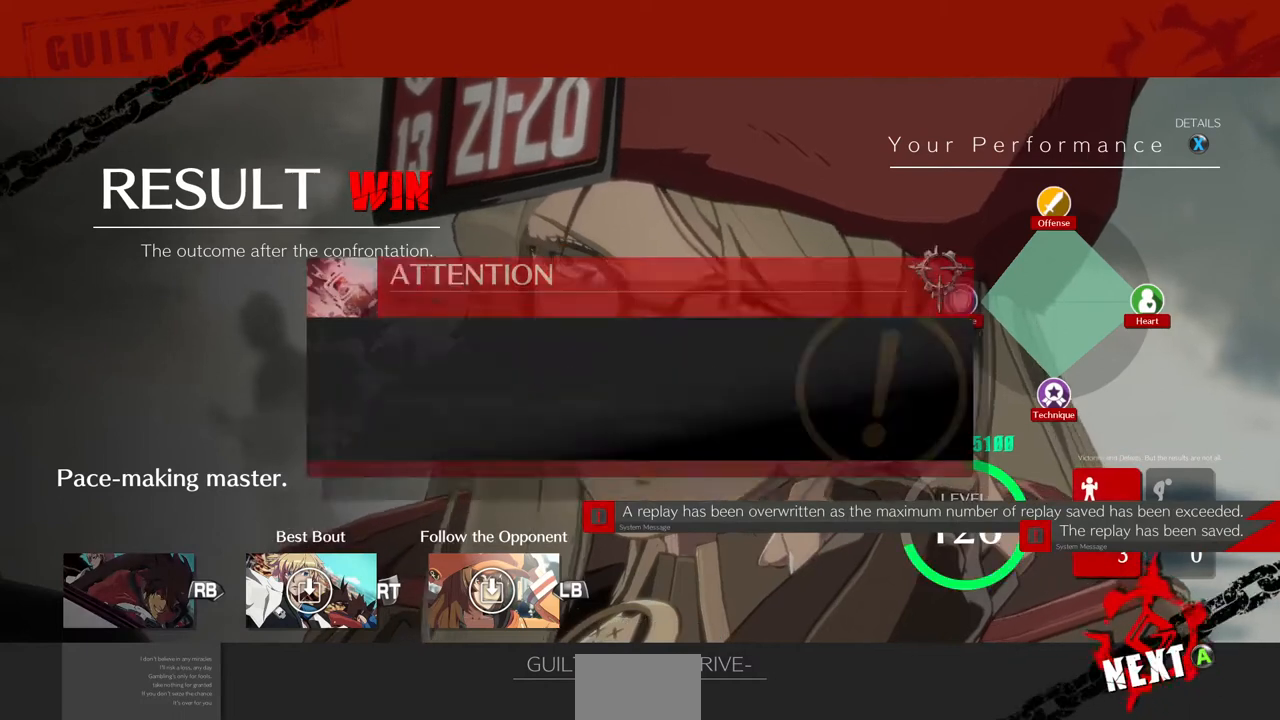
{"buttons": ["CROSS"], "events": []}
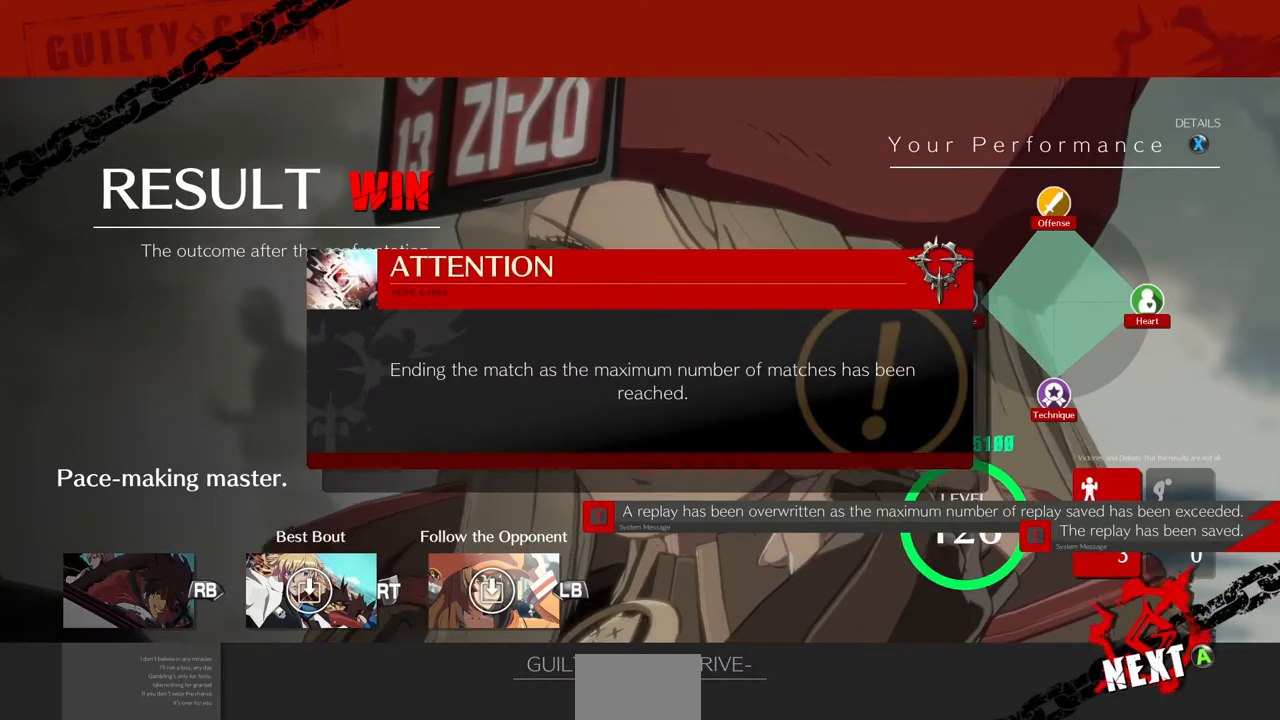
{"buttons": [], "events": [[40, "CROSS", "up"], [320, "CROSS", "down"], [520, "CROSS", "up"]]}
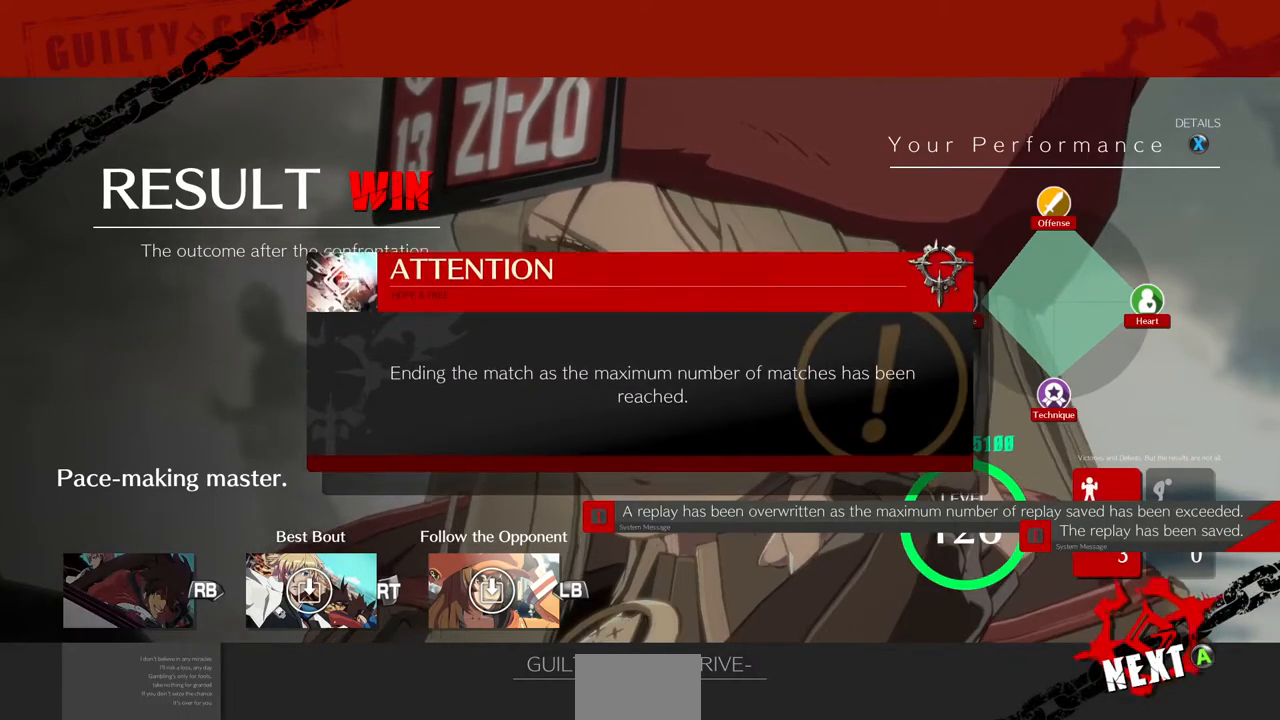
{"buttons": [], "events": [[240, "CROSS", "down"], [360, "CROSS", "up"]]}
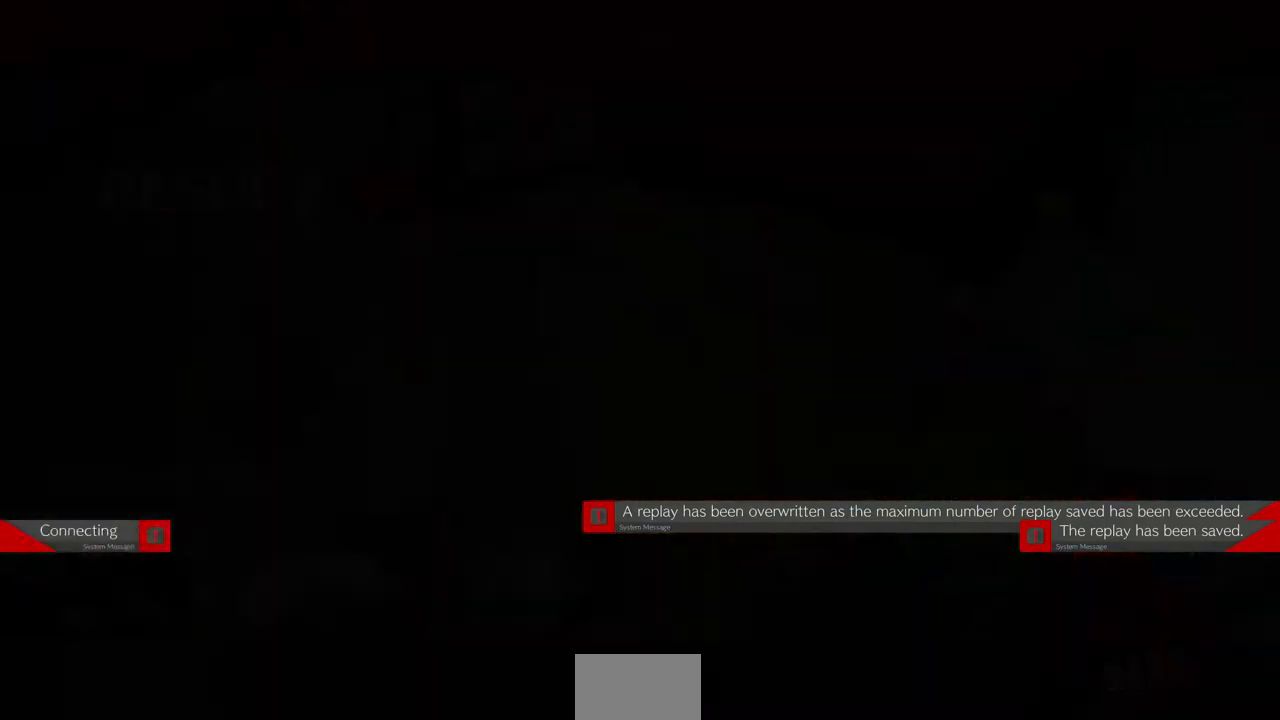
{"buttons": [], "events": []}
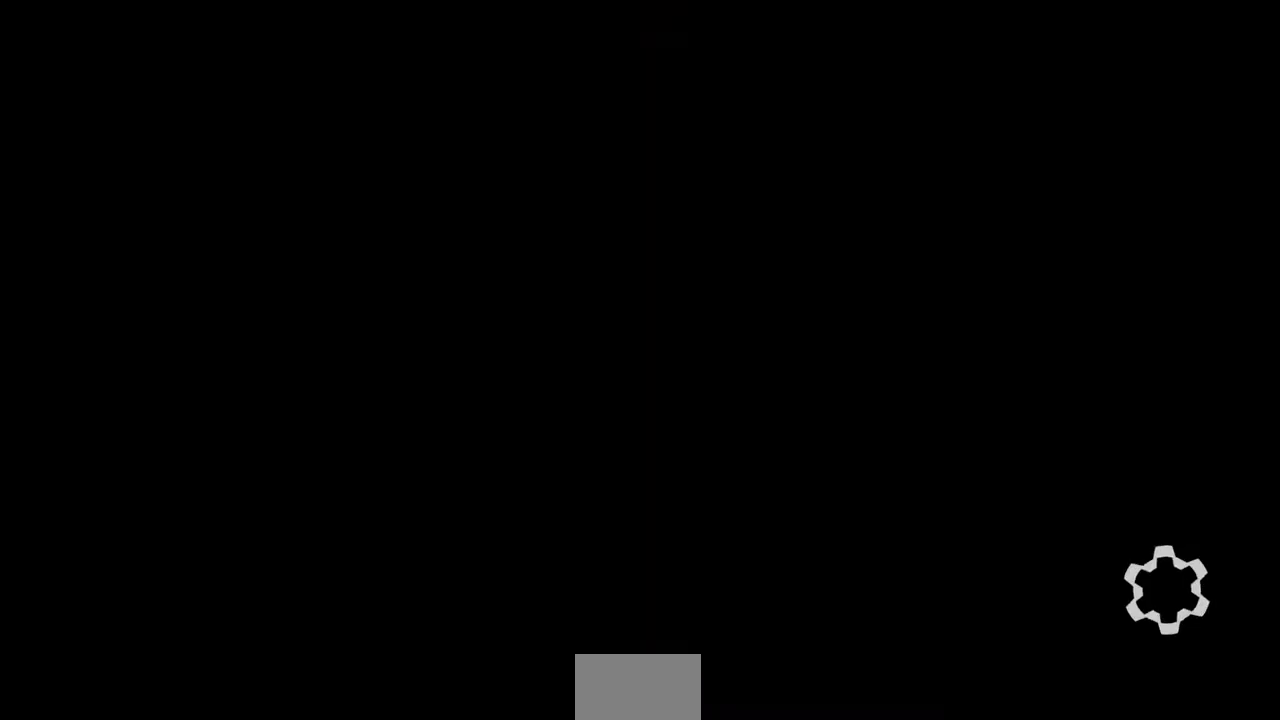
{"buttons": [], "events": []}
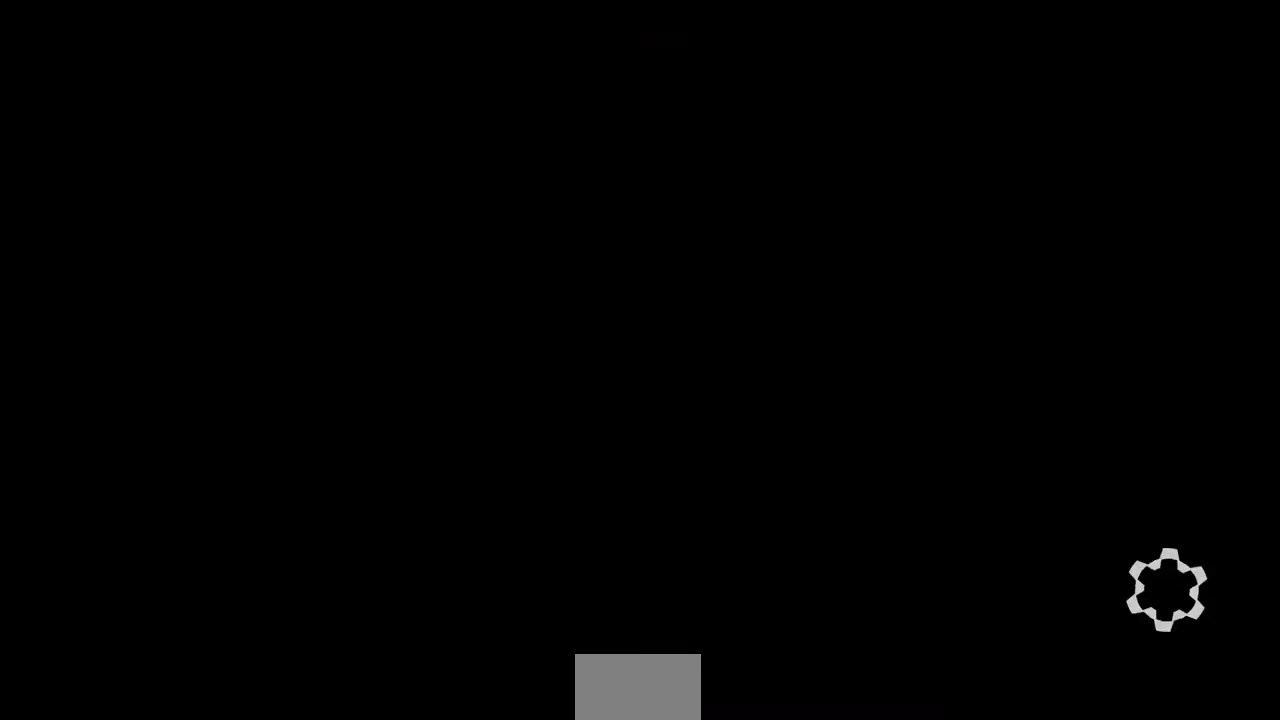
{"buttons": [], "events": []}
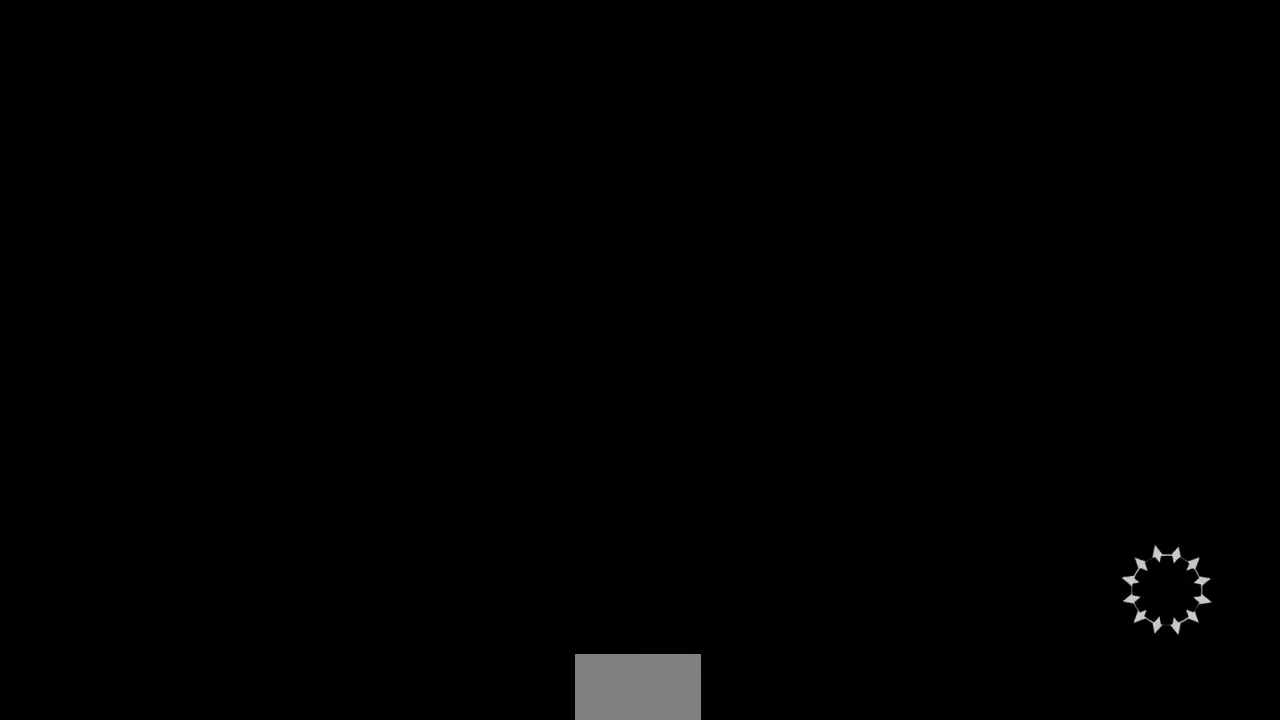
{"buttons": [], "events": []}
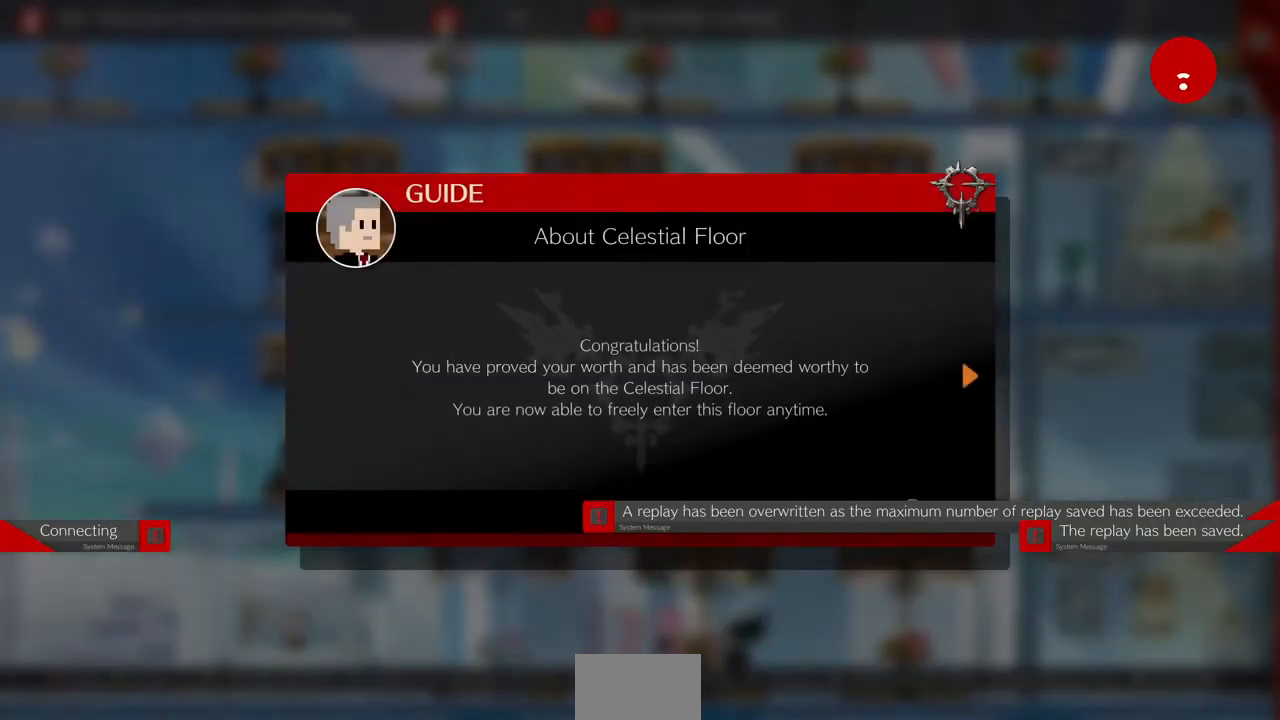
{"buttons": [], "events": []}
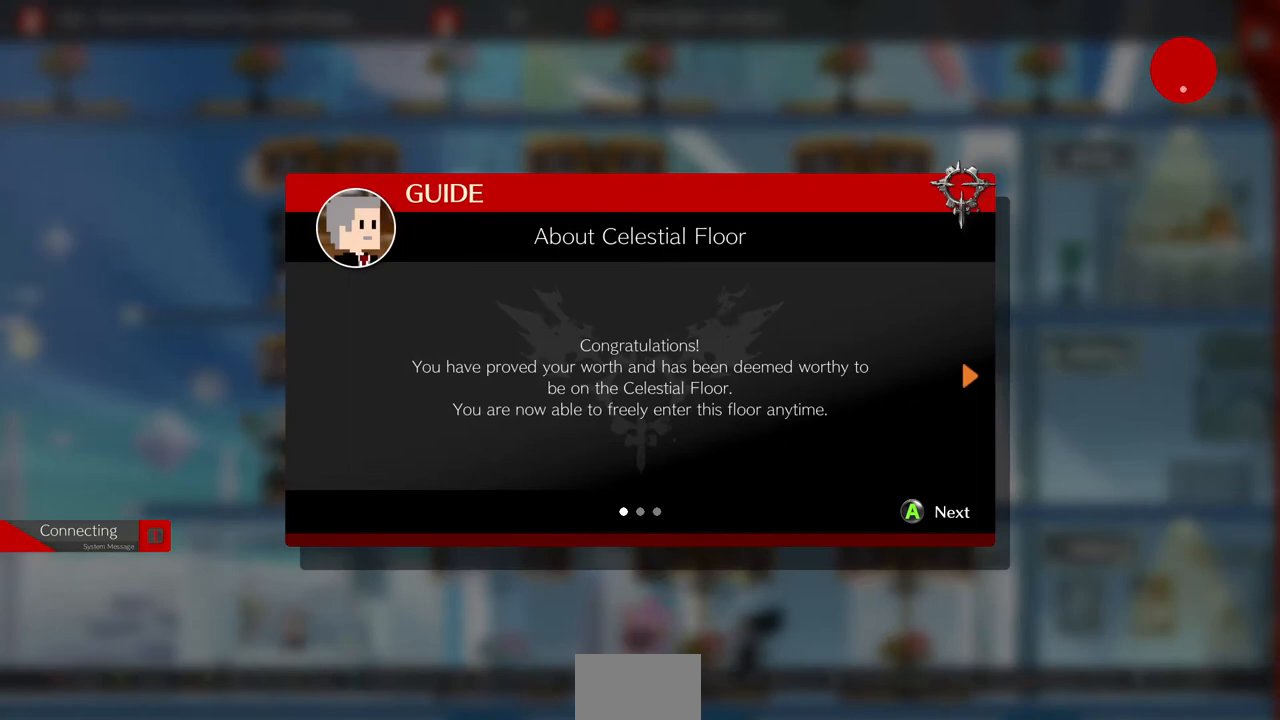
{"buttons": ["CROSS"], "events": [[360, "CROSS", "down"]]}
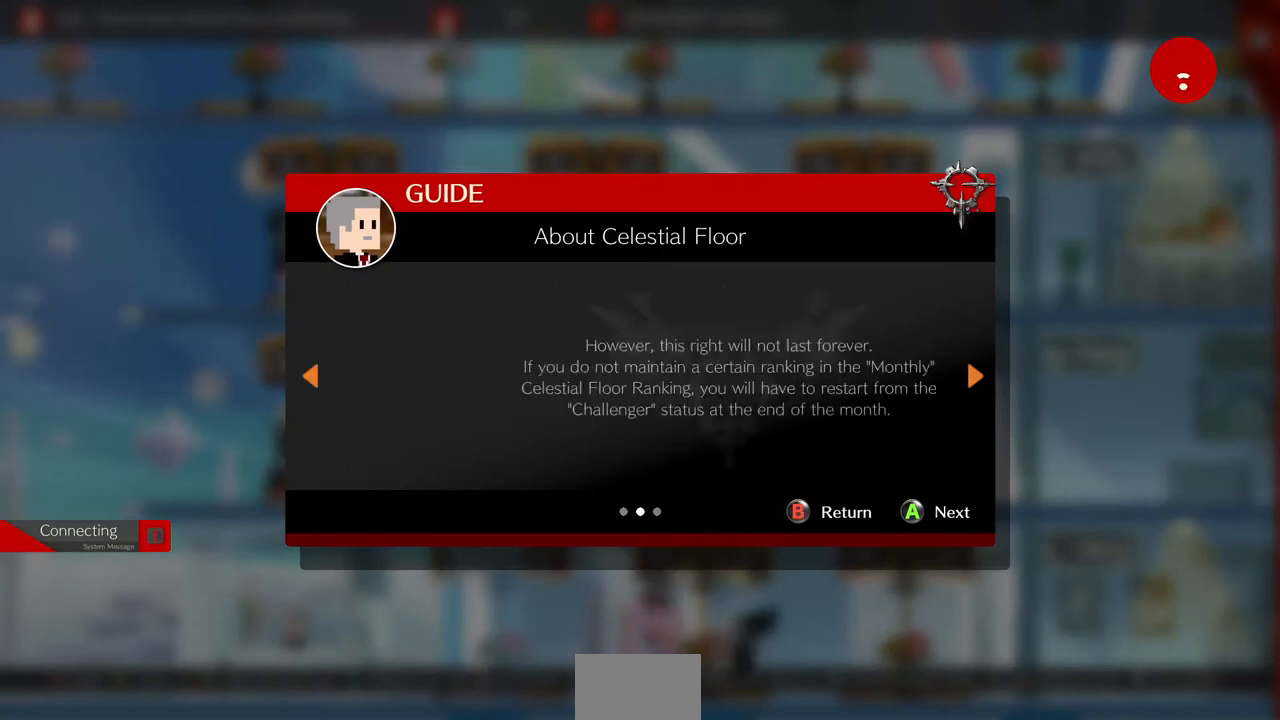
{"buttons": [], "events": [[40, "CROSS", "up"]]}
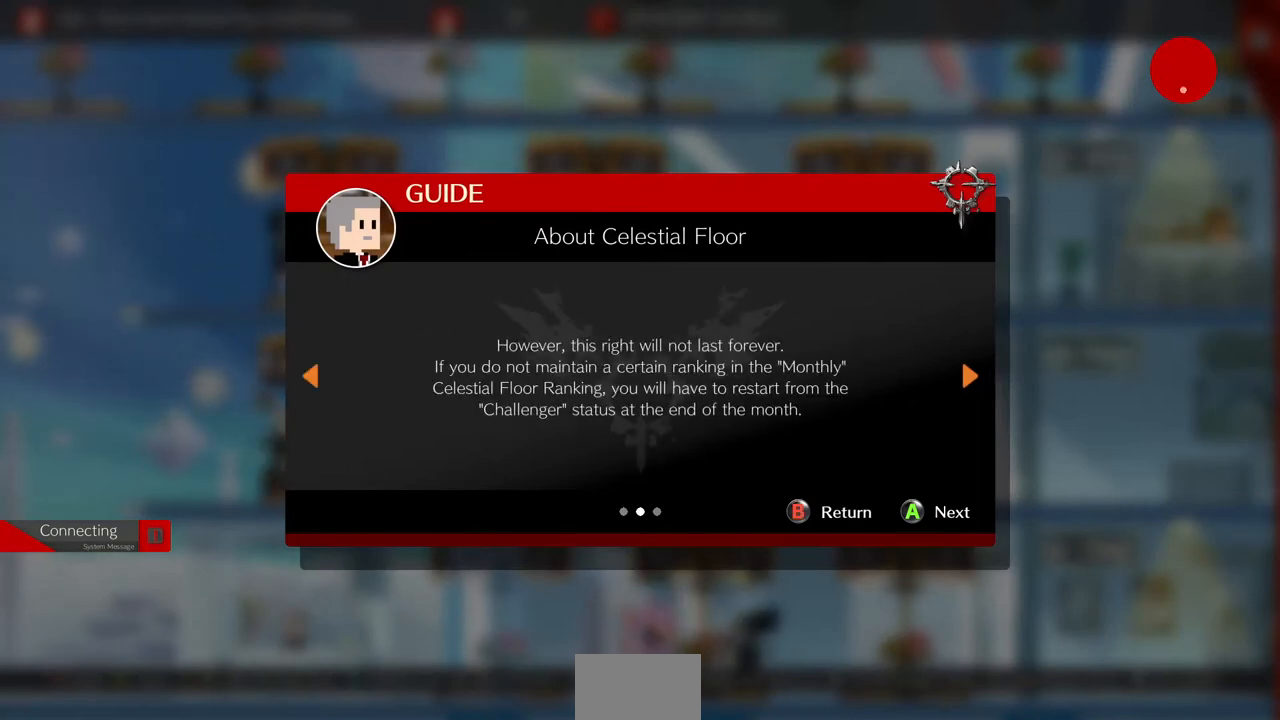
{"buttons": [], "events": []}
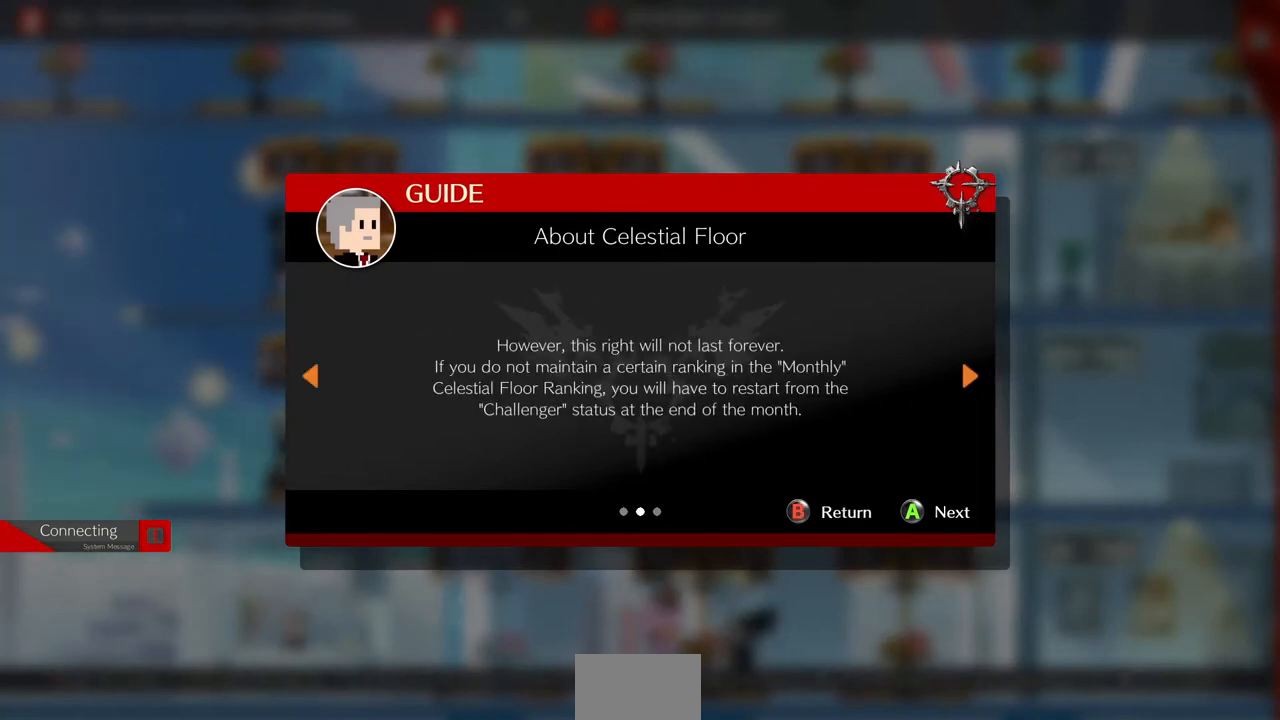
{"buttons": [], "events": [[400, "CROSS", "down"], [440, "CROSS", "up"]]}
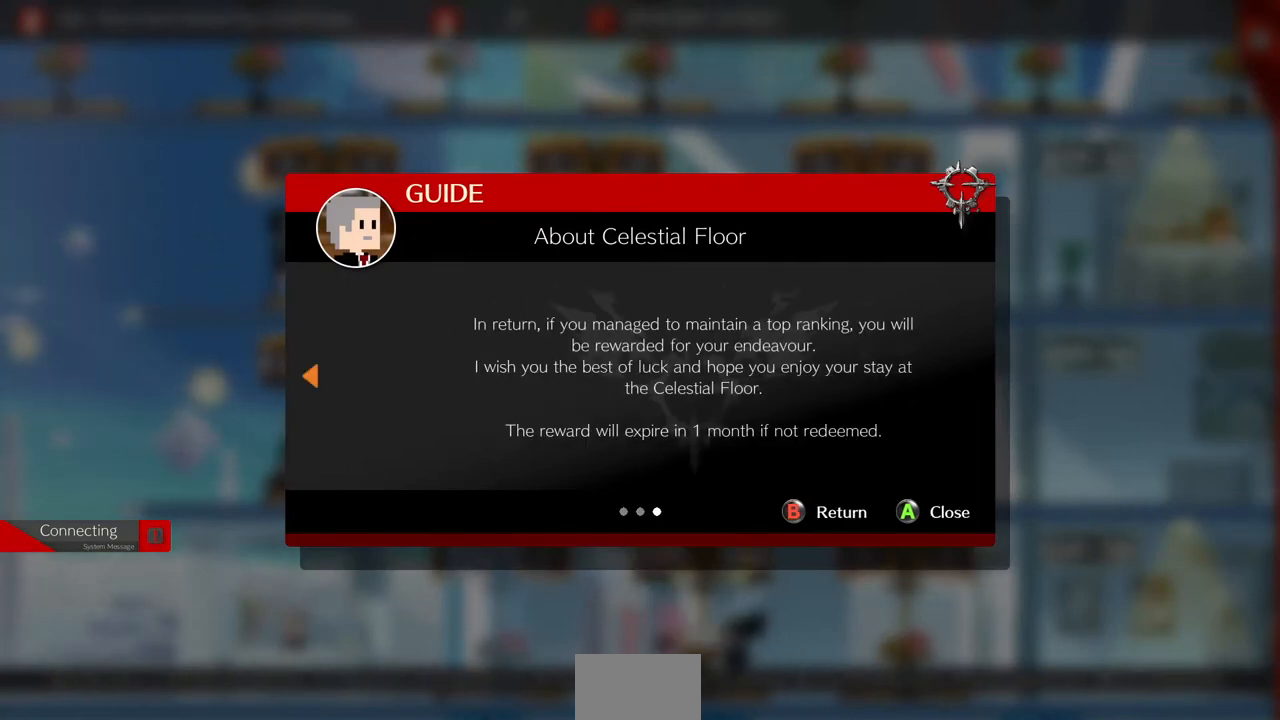
{"buttons": [], "events": []}
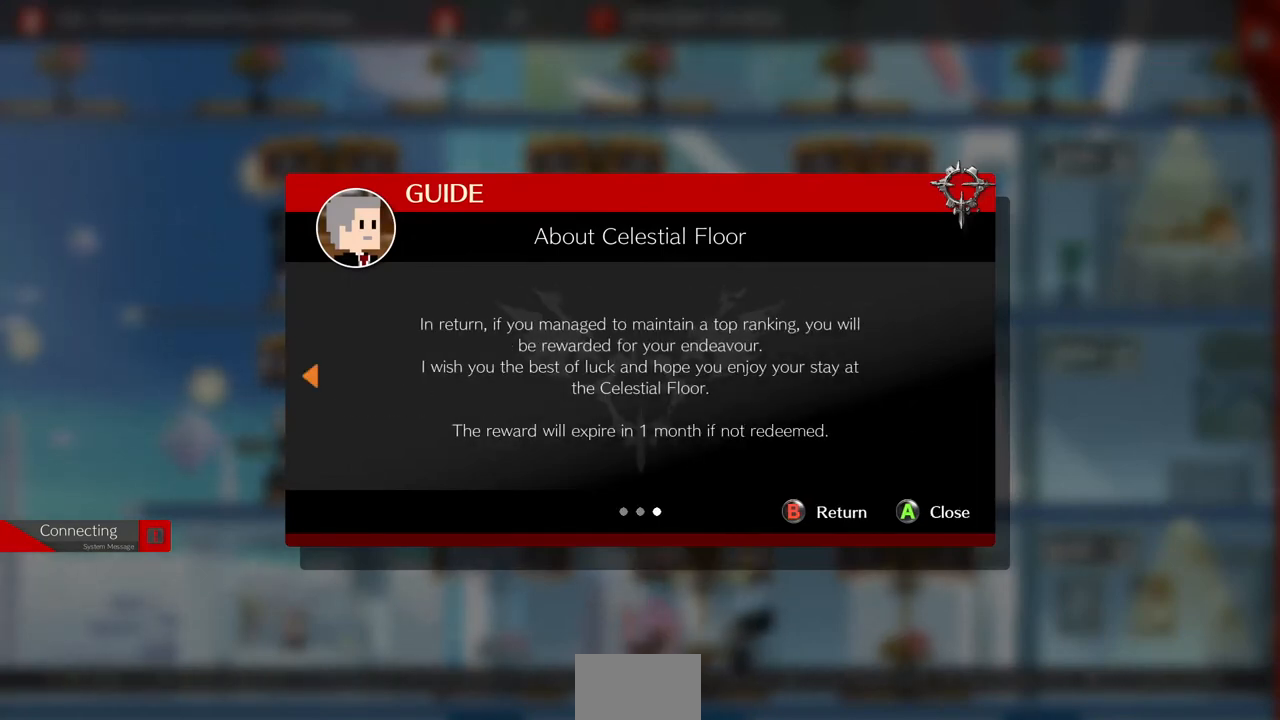
{"buttons": [], "events": [[280, "CROSS", "down"], [360, "CROSS", "up"]]}
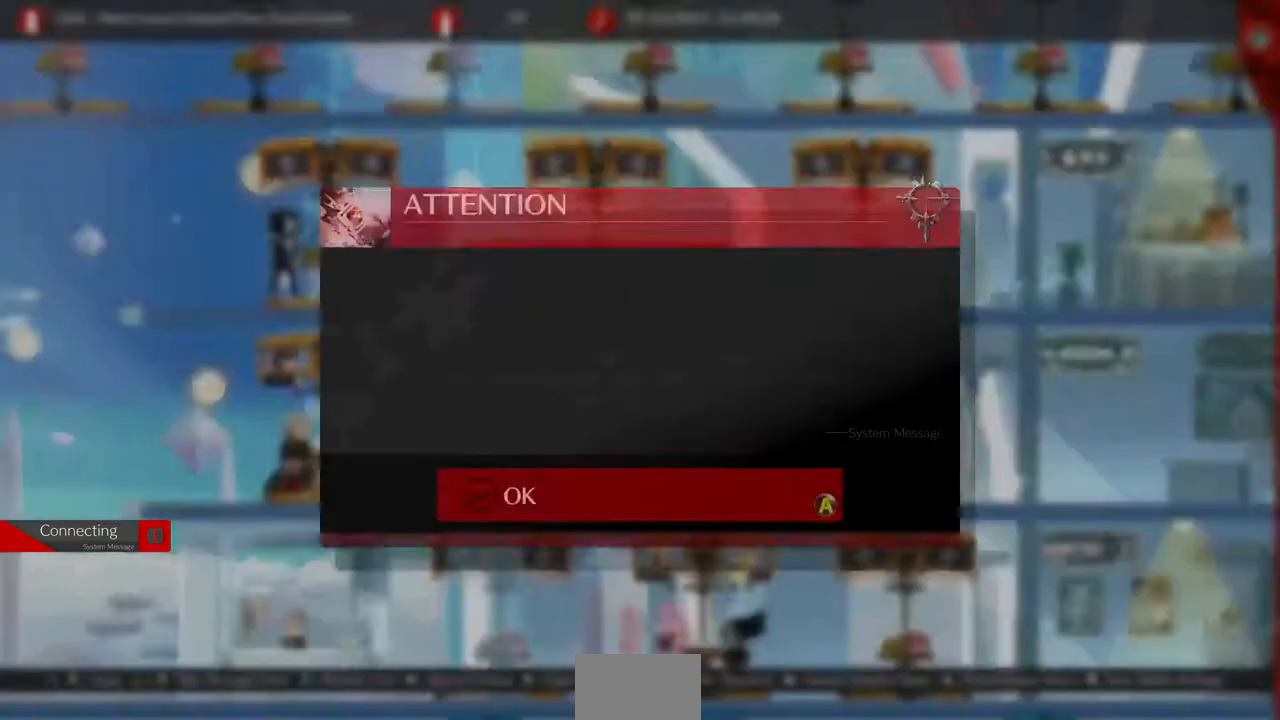
{"buttons": [], "events": []}
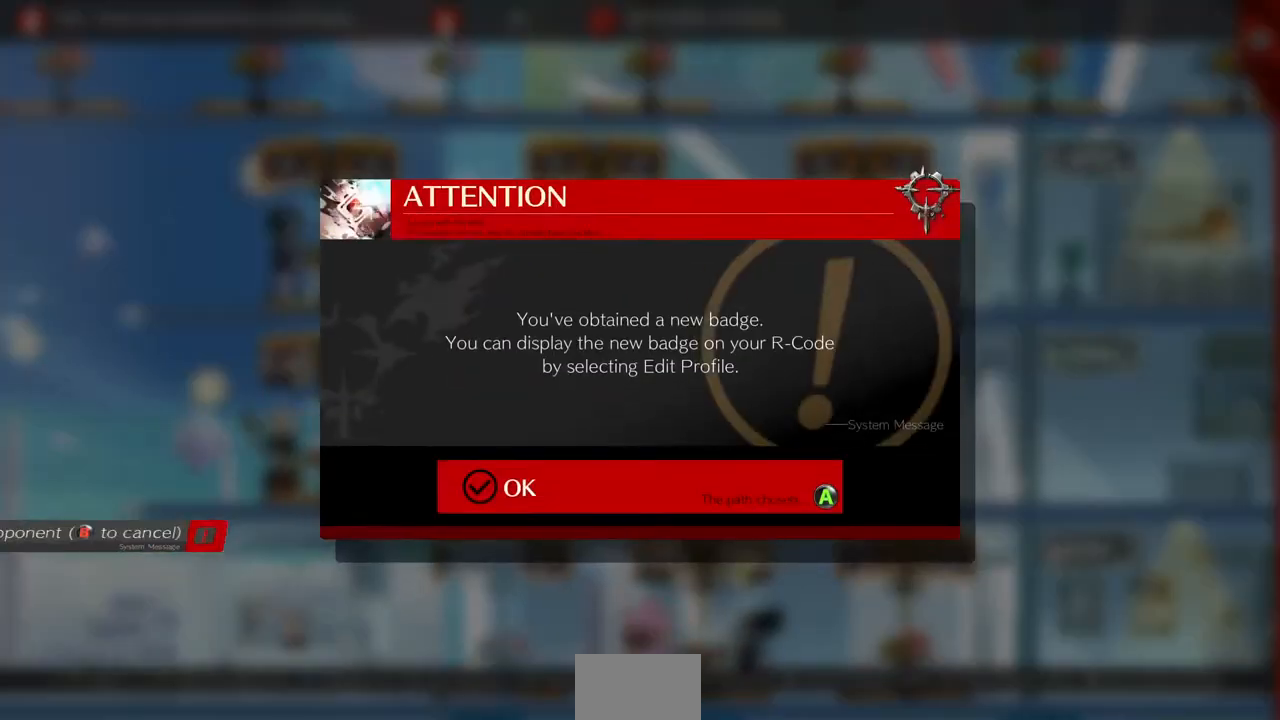
{"buttons": [], "events": [[240, "CROSS", "down"], [360, "CROSS", "up"]]}